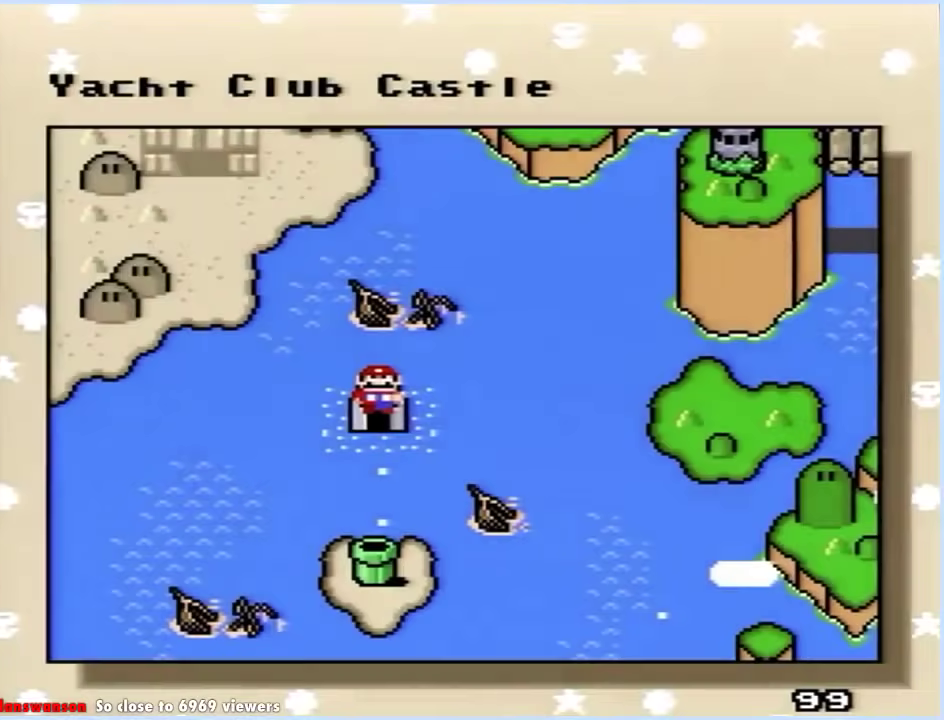
Gameplay with a controller (Xbox layout); each line is a JSON object with the inputs held at the frame after it. "events" lists button and stick changes between this image and that frame as [ms after this image, input, new state], when the widget could be followed in between. Not read: L2 L3 R2 R3.
{"buttons": ["A"], "events": [[350, "B", "down"], [417, "A", "down"], [467, "B", "up"]]}
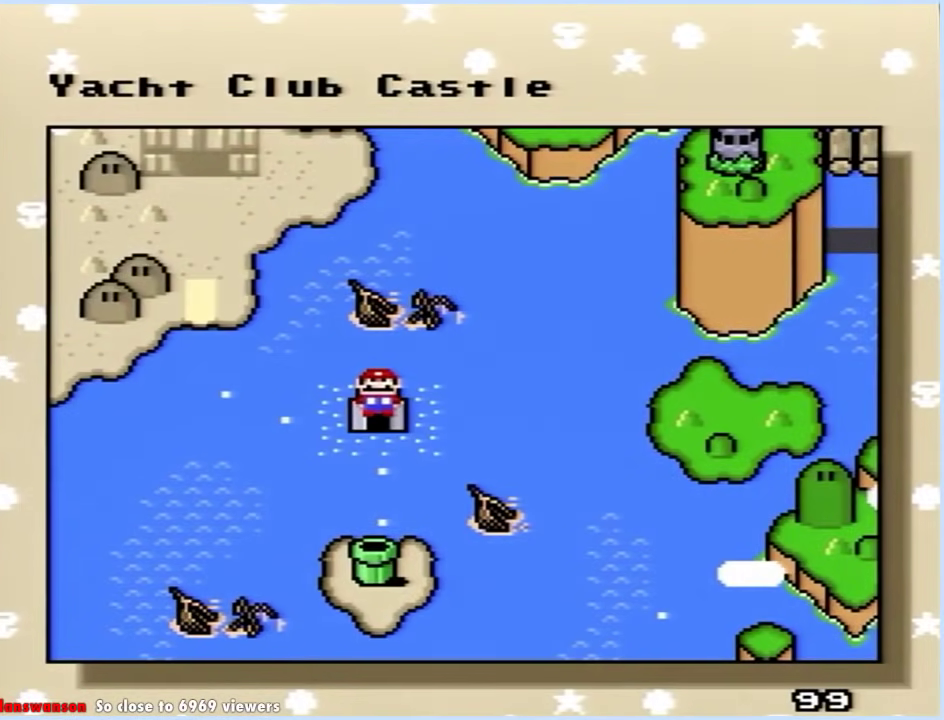
{"buttons": ["B"], "events": [[33, "A", "up"], [83, "B", "down"], [183, "A", "down"], [183, "B", "up"], [267, "B", "down"], [283, "A", "up"], [383, "A", "down"], [383, "B", "up"], [450, "A", "up"], [467, "B", "down"]]}
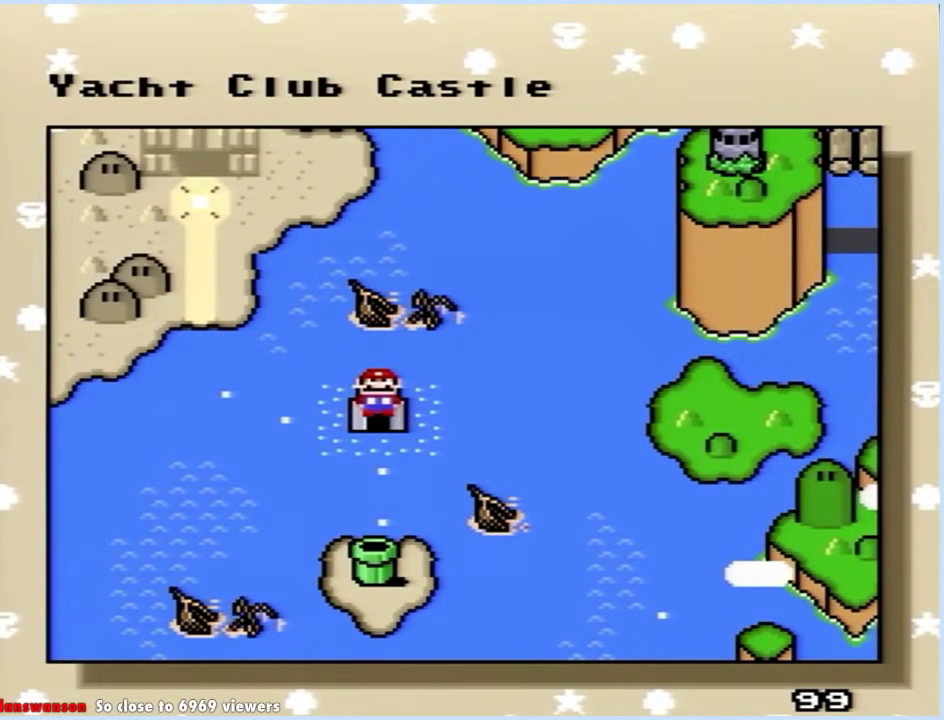
{"buttons": ["A"], "events": [[50, "A", "down"], [50, "B", "up"], [117, "A", "up"], [117, "B", "down"], [200, "A", "down"], [217, "B", "up"], [250, "A", "up"], [400, "B", "down"], [467, "A", "down"], [467, "B", "up"]]}
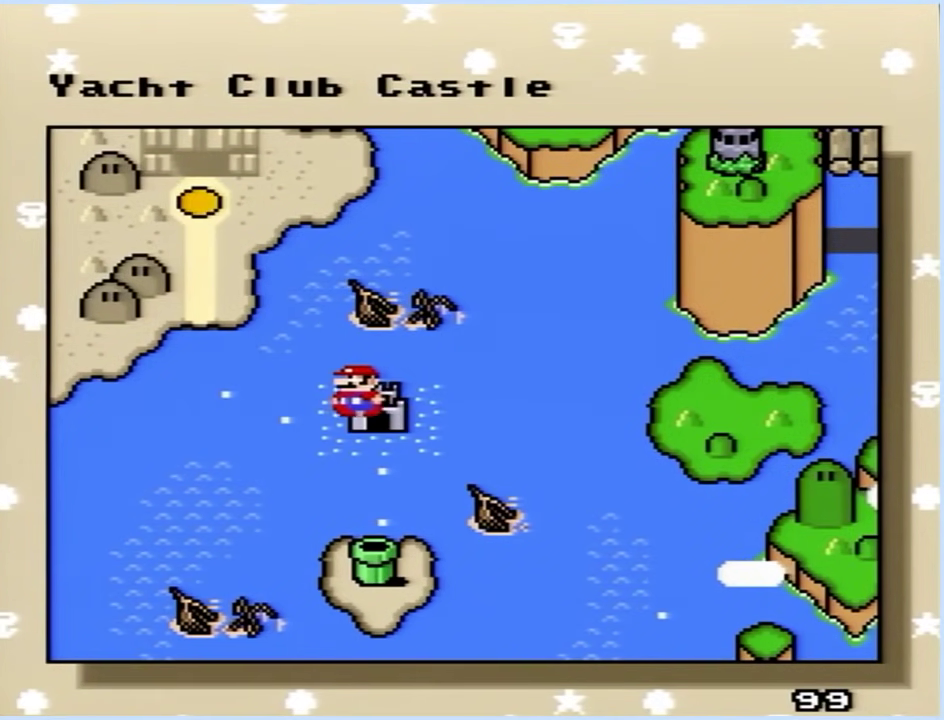
{"buttons": ["A"], "events": [[17, "A", "up"], [50, "B", "down"], [117, "B", "up"], [250, "B", "down"], [317, "A", "down"], [350, "B", "up"], [400, "A", "up"], [400, "B", "down"], [500, "A", "down"], [500, "B", "up"]]}
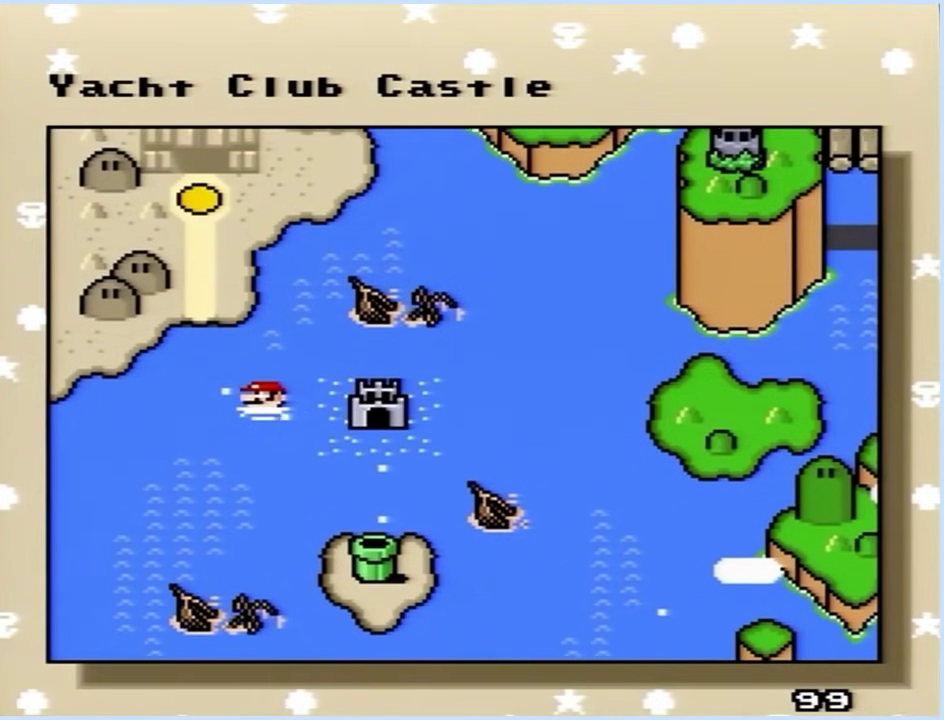
{"buttons": [], "events": [[67, "A", "up"]]}
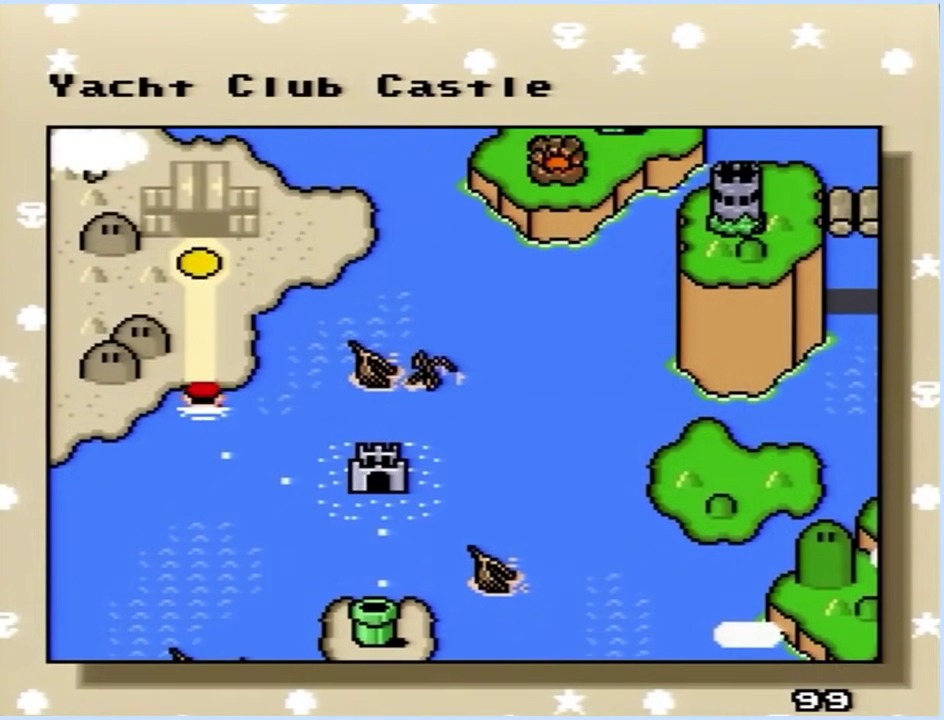
{"buttons": [], "events": [[33, "A", "down"], [83, "A", "up"], [133, "B", "down"], [200, "A", "down"], [217, "B", "up"], [283, "A", "up"], [317, "B", "down"], [400, "B", "up"]]}
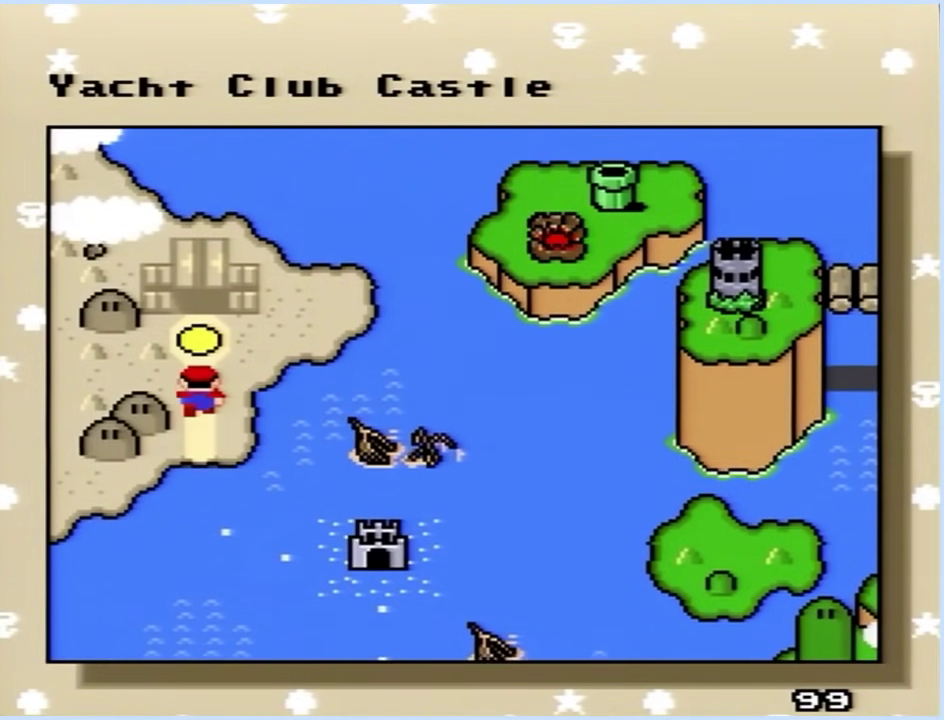
{"buttons": ["B"], "events": [[17, "B", "down"], [83, "A", "down"], [83, "B", "up"], [167, "A", "up"], [167, "B", "down"], [233, "A", "down"], [250, "B", "up"], [317, "A", "up"], [317, "B", "down"], [417, "A", "down"], [417, "B", "up"], [483, "A", "up"], [483, "B", "down"]]}
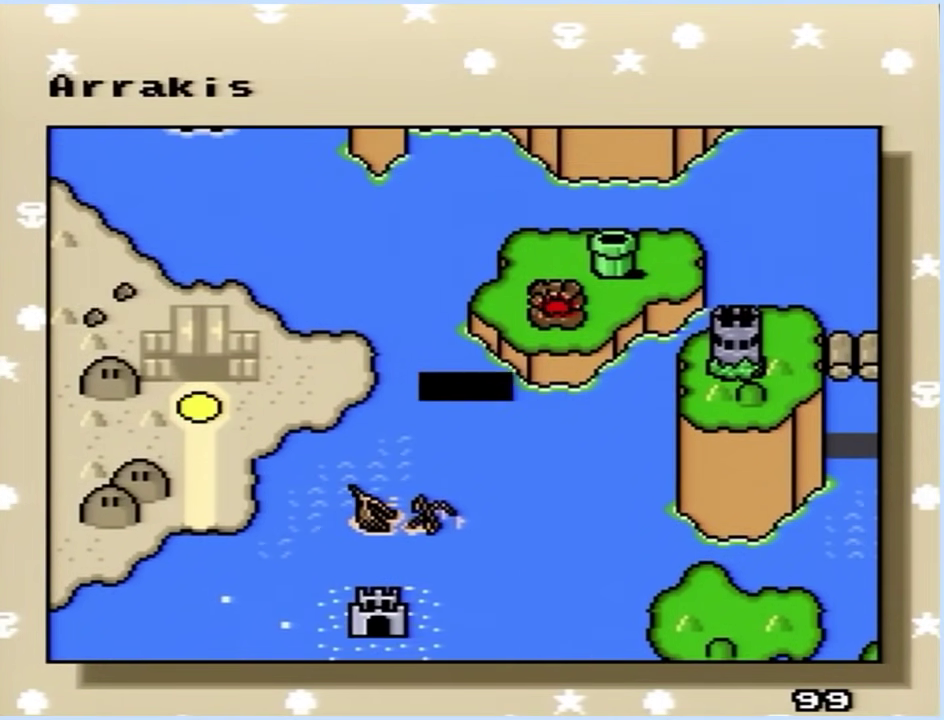
{"buttons": ["B"], "events": [[67, "A", "down"], [83, "B", "up"], [133, "A", "up"], [133, "B", "down"], [183, "A", "down"], [183, "B", "up"], [267, "A", "up"], [267, "B", "down"], [400, "A", "down"], [417, "B", "up"], [467, "A", "up"], [467, "B", "down"]]}
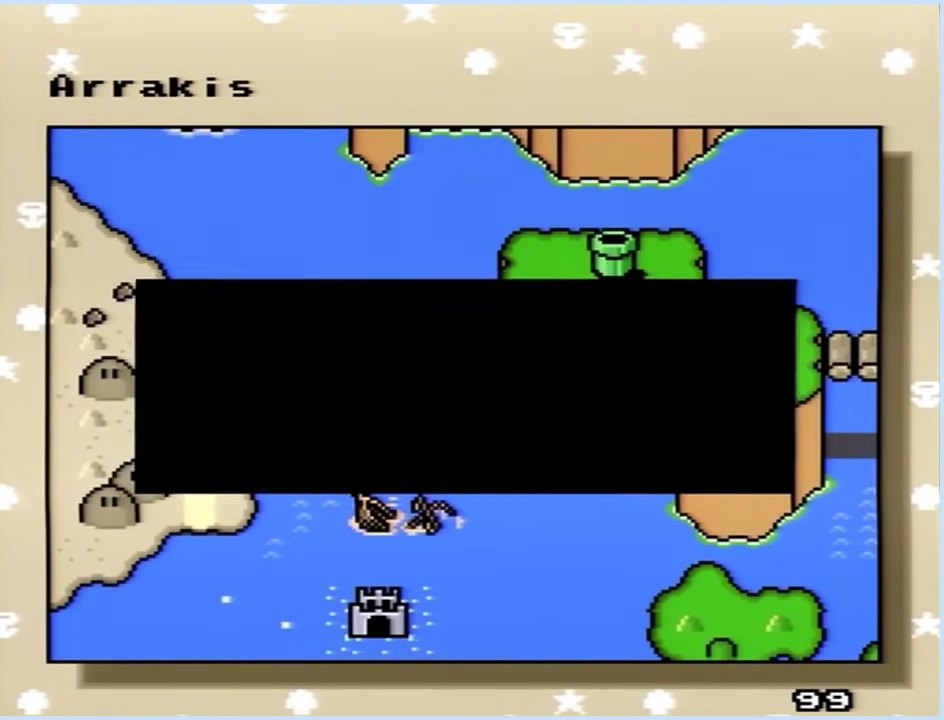
{"buttons": ["B"], "events": [[17, "A", "down"], [17, "B", "up"], [83, "A", "up"], [83, "B", "down"], [133, "A", "down"], [133, "B", "up"], [183, "B", "down"], [433, "B", "up"], [483, "B", "down"], [500, "A", "up"]]}
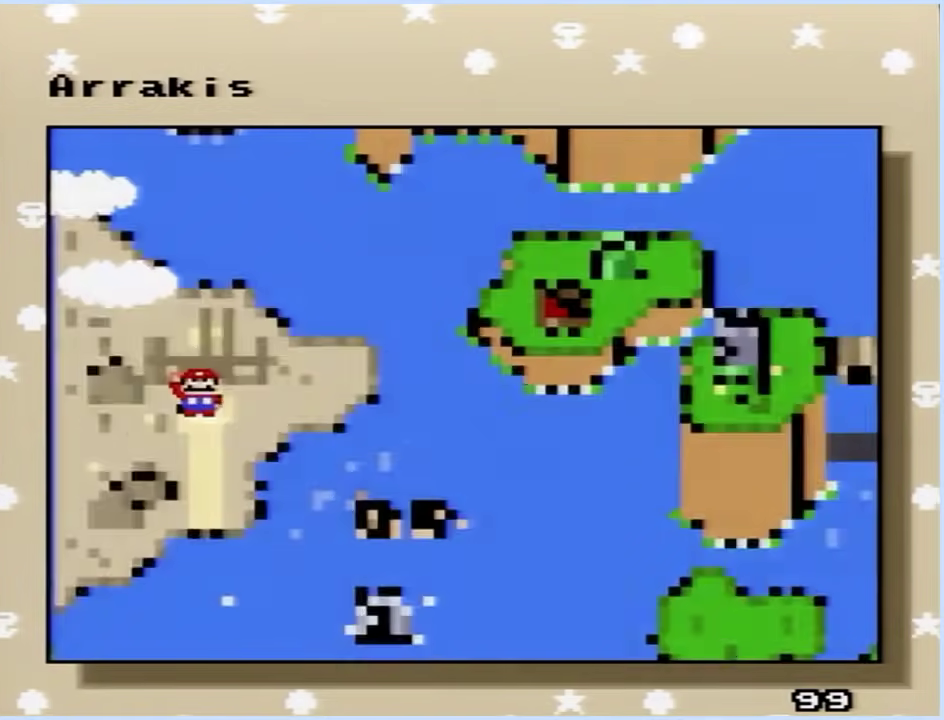
{"buttons": [], "events": [[50, "A", "down"], [167, "B", "up"], [233, "A", "up"], [233, "B", "down"], [283, "A", "down"], [317, "B", "up"], [350, "A", "up"], [367, "B", "down"], [483, "B", "up"]]}
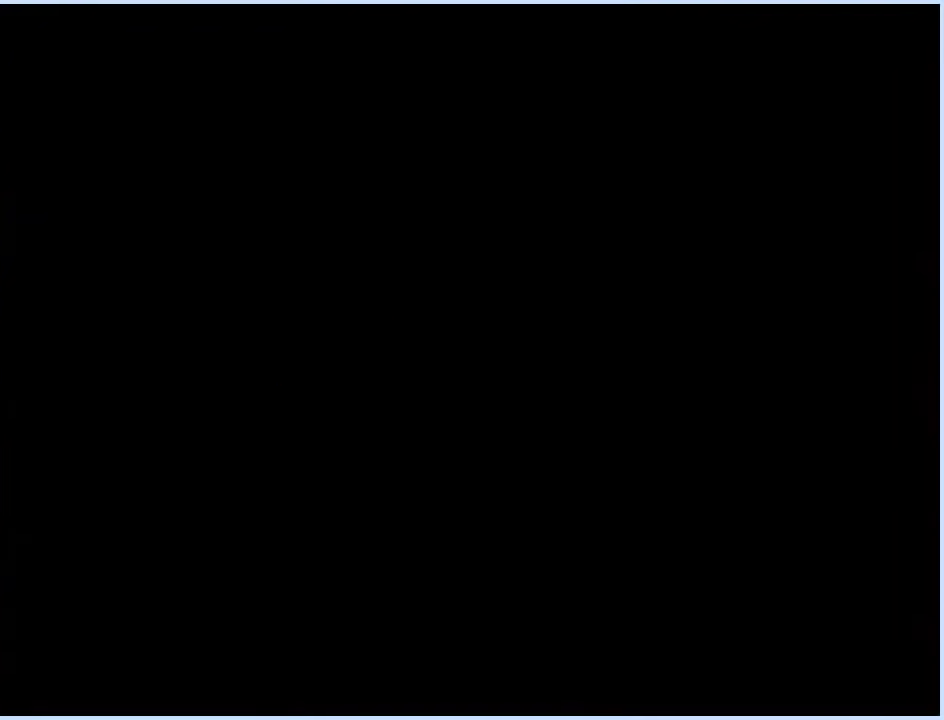
{"buttons": [], "events": []}
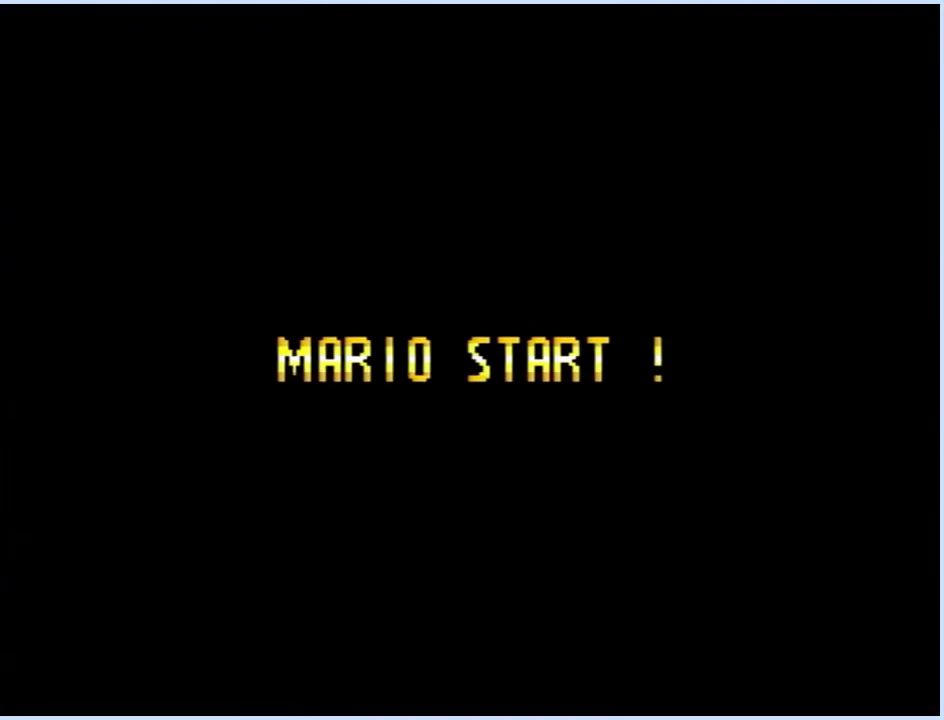
{"buttons": [], "events": []}
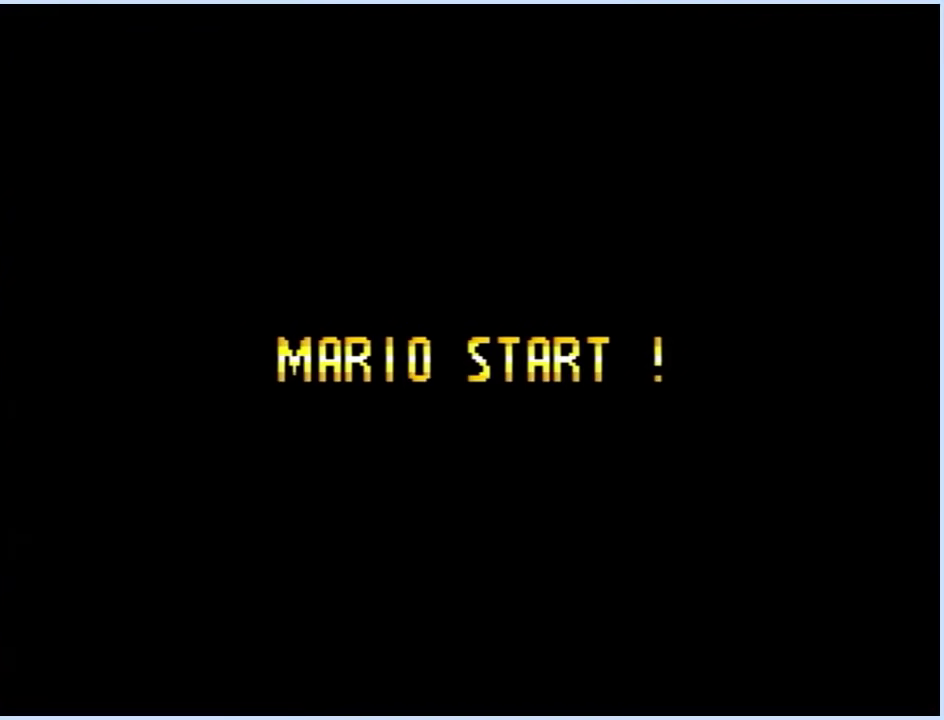
{"buttons": [], "events": []}
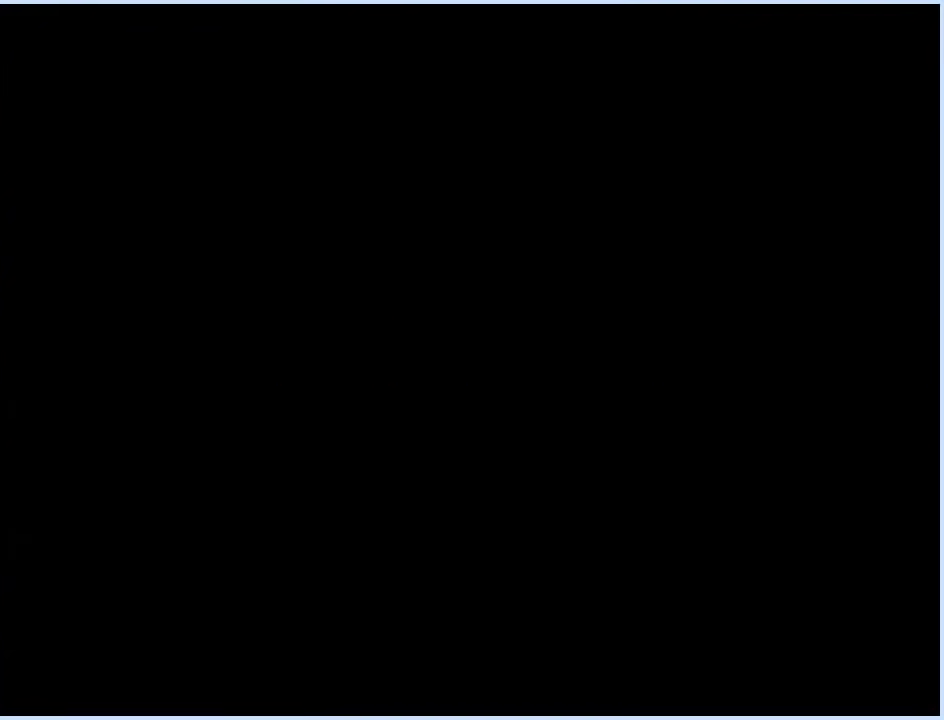
{"buttons": [], "events": []}
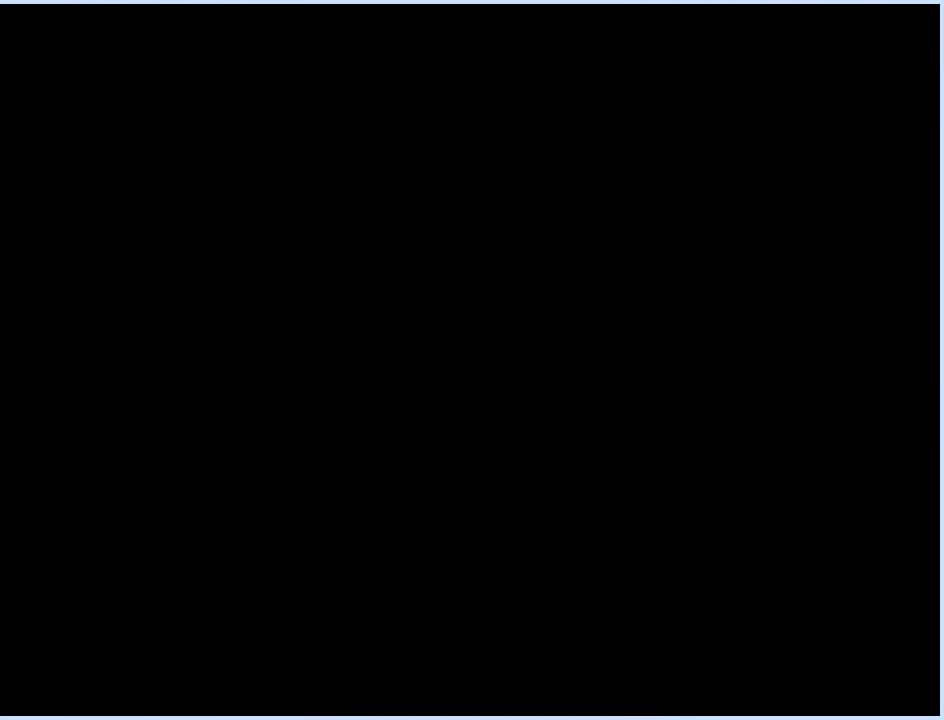
{"buttons": [], "events": []}
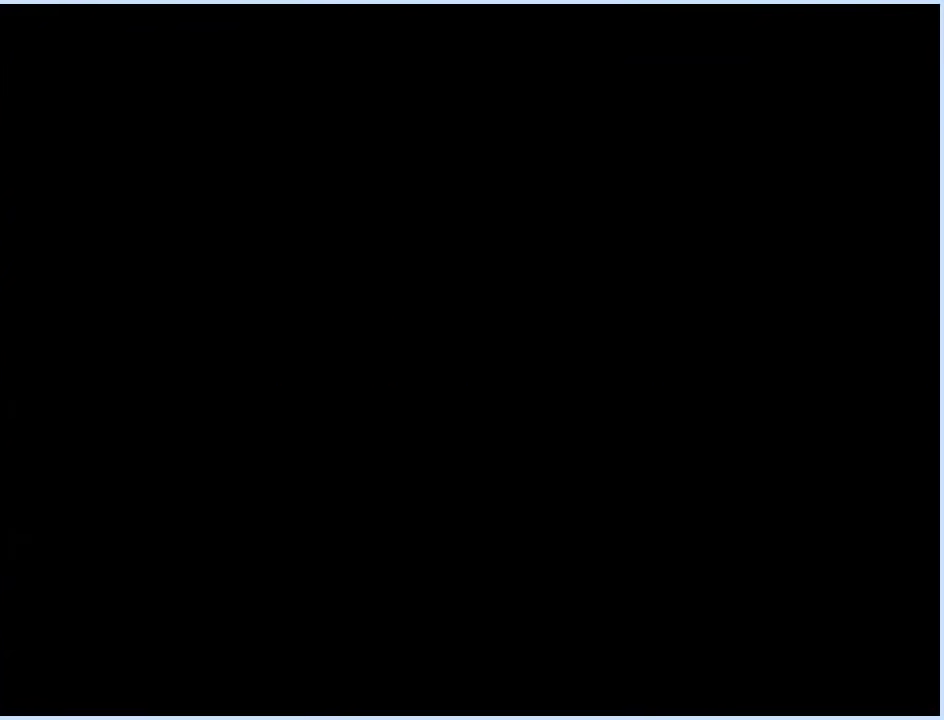
{"buttons": ["X", "DPAD_RIGHT"], "events": [[33, "DPAD_RIGHT", "down"], [33, "X", "down"]]}
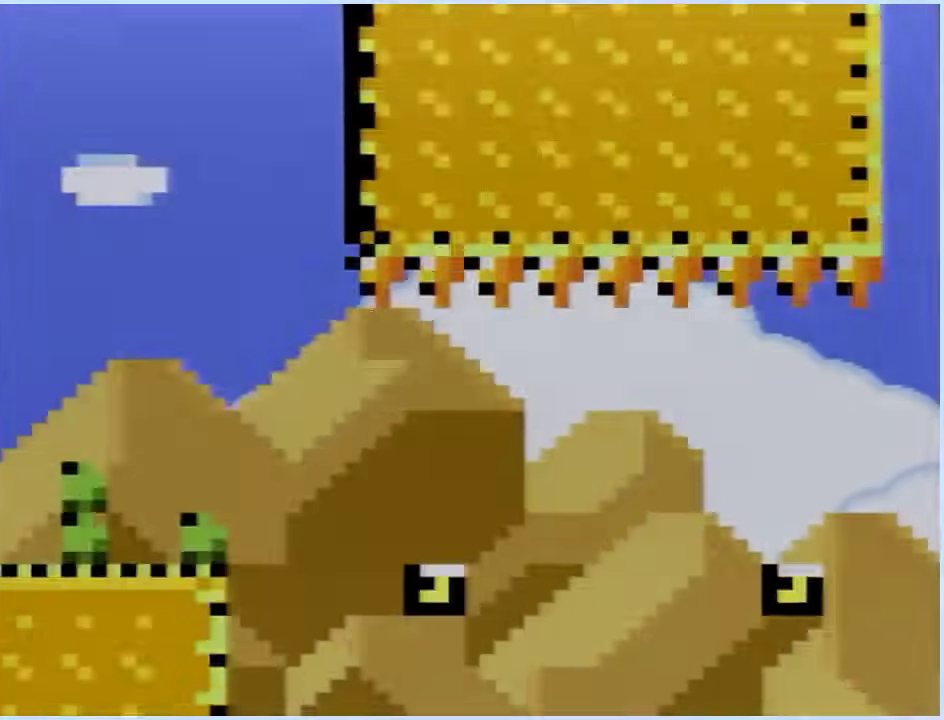
{"buttons": ["Y", "DPAD_LEFT"], "events": [[83, "X", "up"], [117, "Y", "down"], [400, "DPAD_RIGHT", "up"], [417, "DPAD_LEFT", "down"]]}
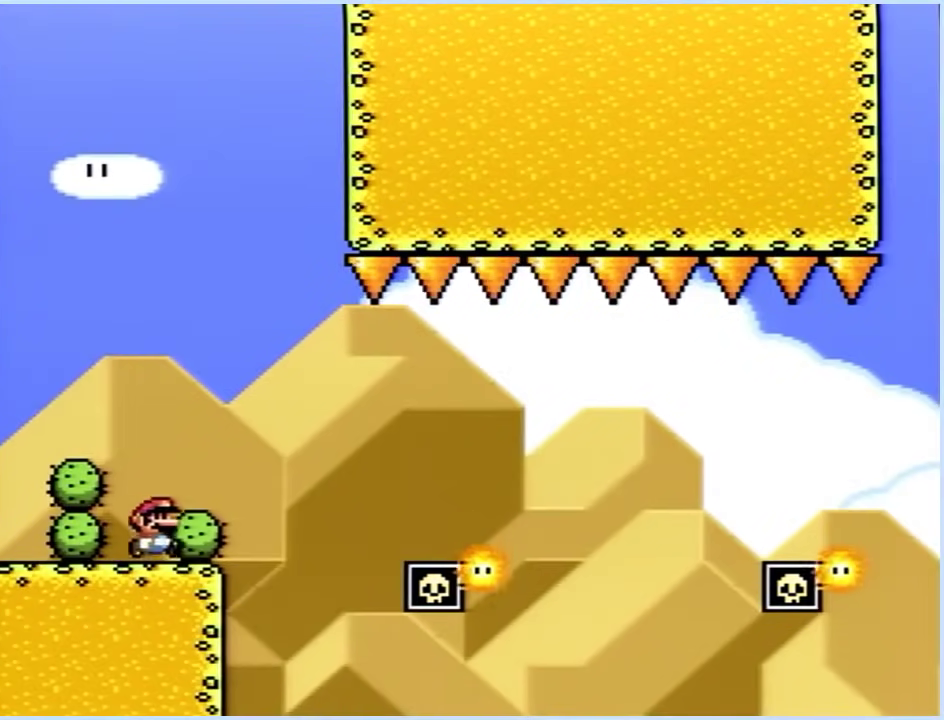
{"buttons": ["Y"], "events": [[117, "DPAD_LEFT", "up"], [133, "DPAD_RIGHT", "down"], [217, "DPAD_RIGHT", "up"]]}
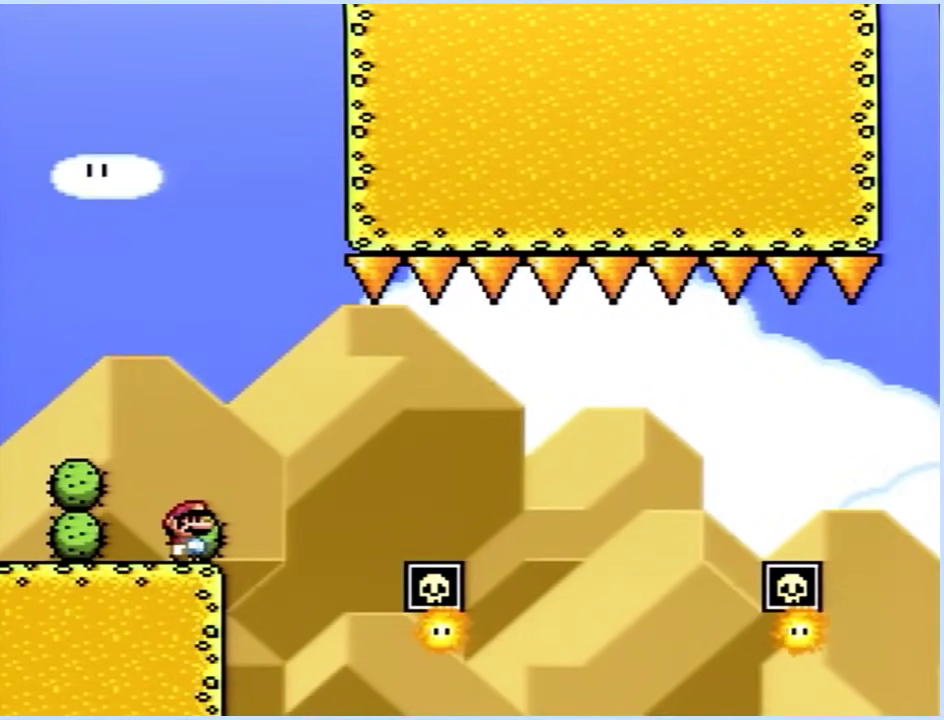
{"buttons": ["B", "Y", "DPAD_RIGHT"], "events": [[133, "DPAD_RIGHT", "down"], [217, "B", "down"]]}
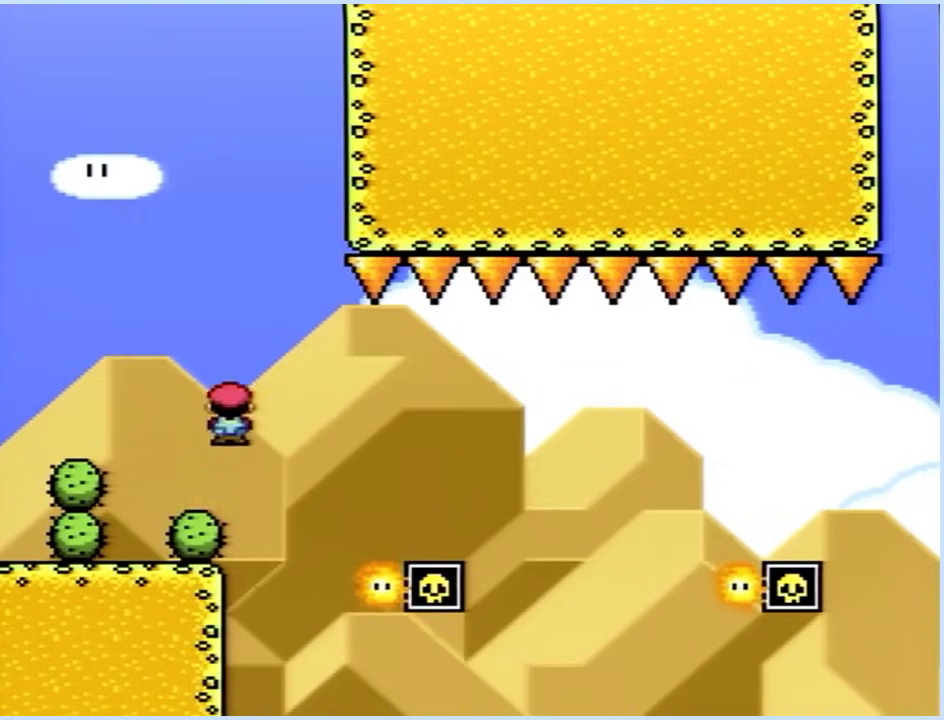
{"buttons": ["Y", "DPAD_RIGHT"], "events": [[33, "B", "up"], [300, "DPAD_RIGHT", "up"], [317, "DPAD_LEFT", "down"], [433, "DPAD_LEFT", "up"], [483, "DPAD_RIGHT", "down"]]}
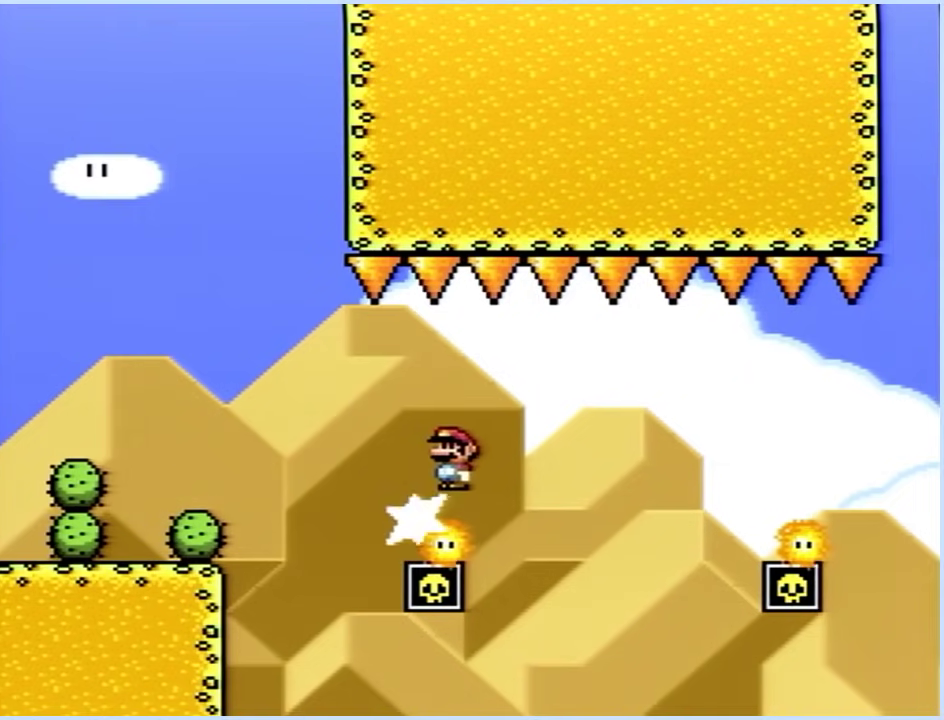
{"buttons": ["B", "Y"], "events": [[200, "B", "down"], [217, "DPAD_RIGHT", "up"], [267, "DPAD_LEFT", "down"], [467, "DPAD_LEFT", "up"]]}
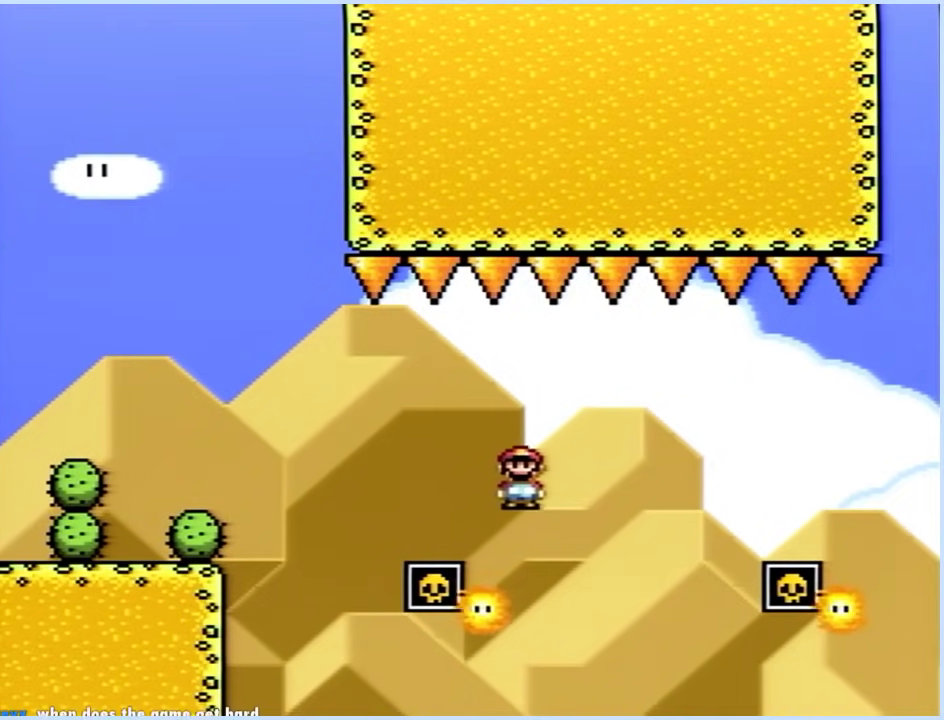
{"buttons": ["B", "Y", "DPAD_RIGHT"], "events": [[17, "DPAD_RIGHT", "down"], [233, "B", "up"], [283, "B", "down"]]}
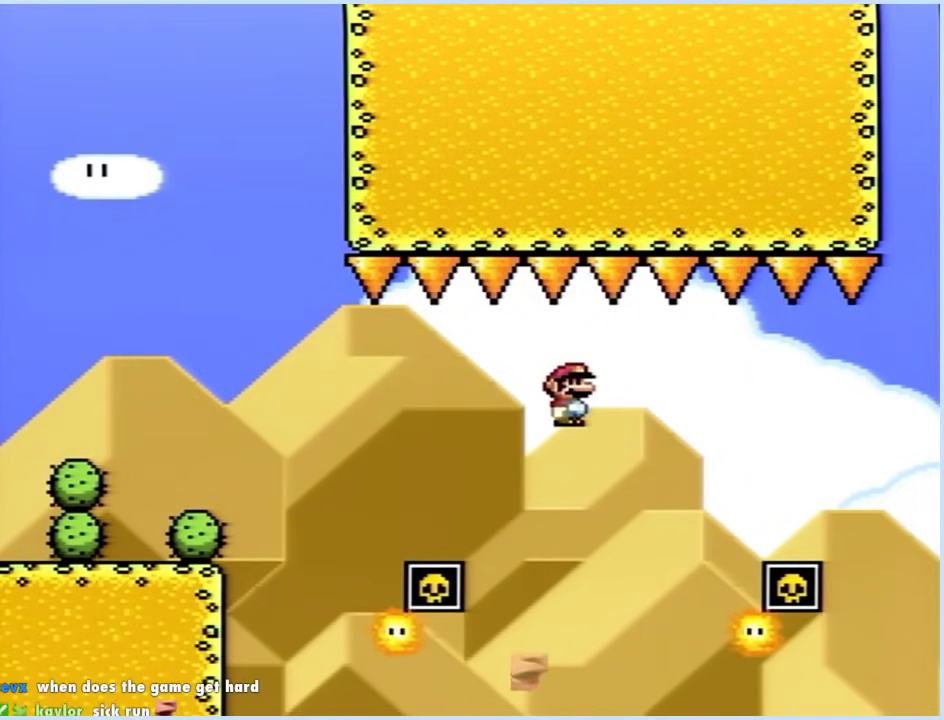
{"buttons": ["Y"], "events": [[167, "DPAD_RIGHT", "up"], [183, "DPAD_LEFT", "down"], [267, "B", "up"], [350, "DPAD_LEFT", "up"], [367, "DPAD_RIGHT", "down"], [483, "DPAD_RIGHT", "up"]]}
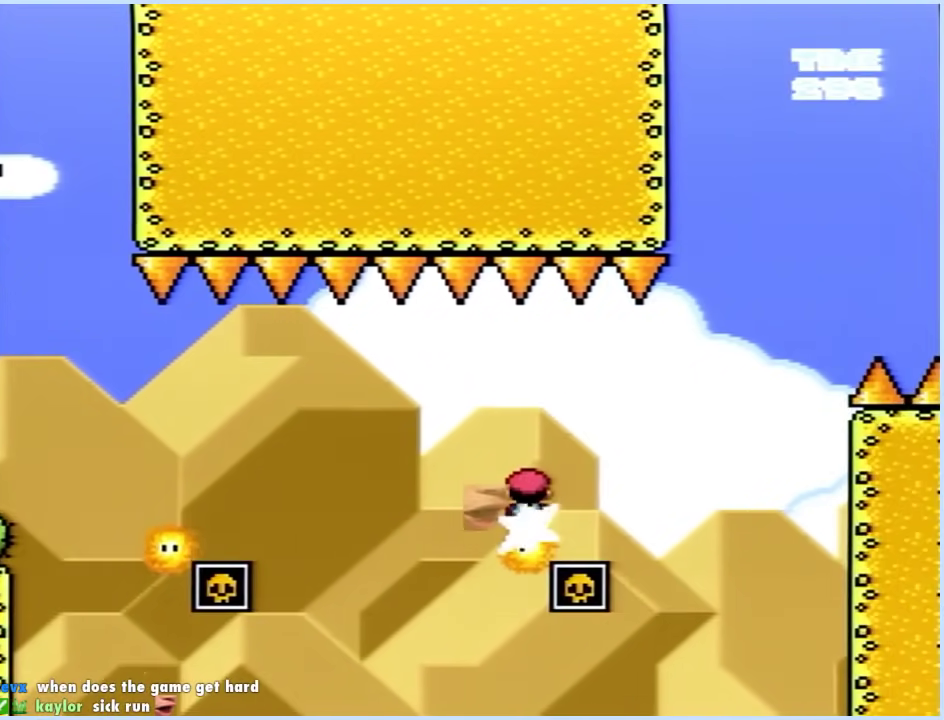
{"buttons": ["B", "Y", "DPAD_RIGHT"], "events": [[117, "DPAD_RIGHT", "down"], [350, "B", "down"]]}
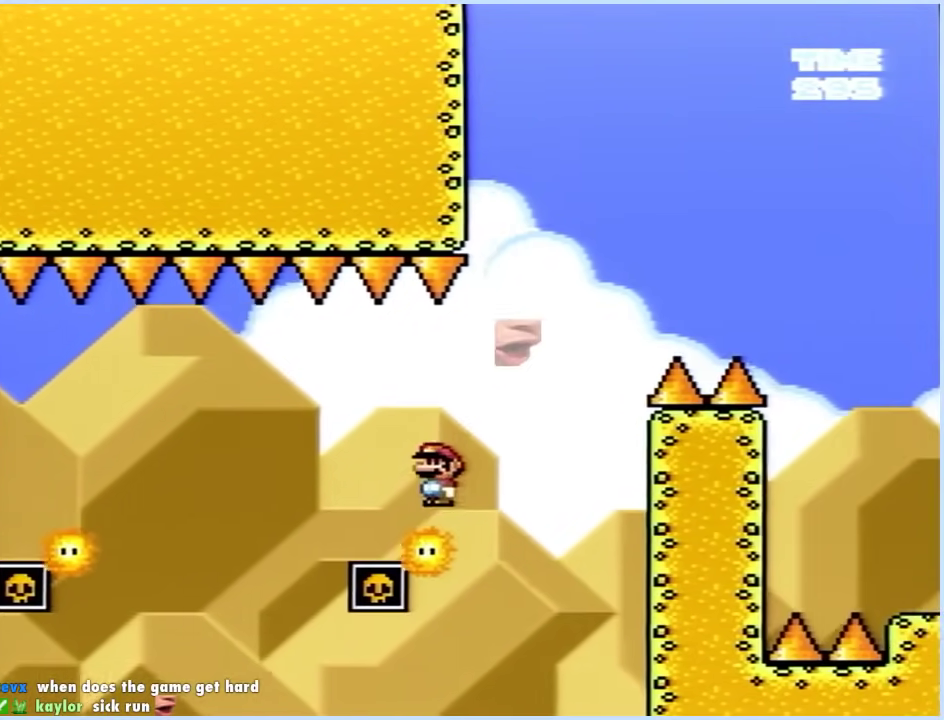
{"buttons": [], "events": [[417, "DPAD_RIGHT", "up"], [467, "B", "up"], [500, "Y", "up"]]}
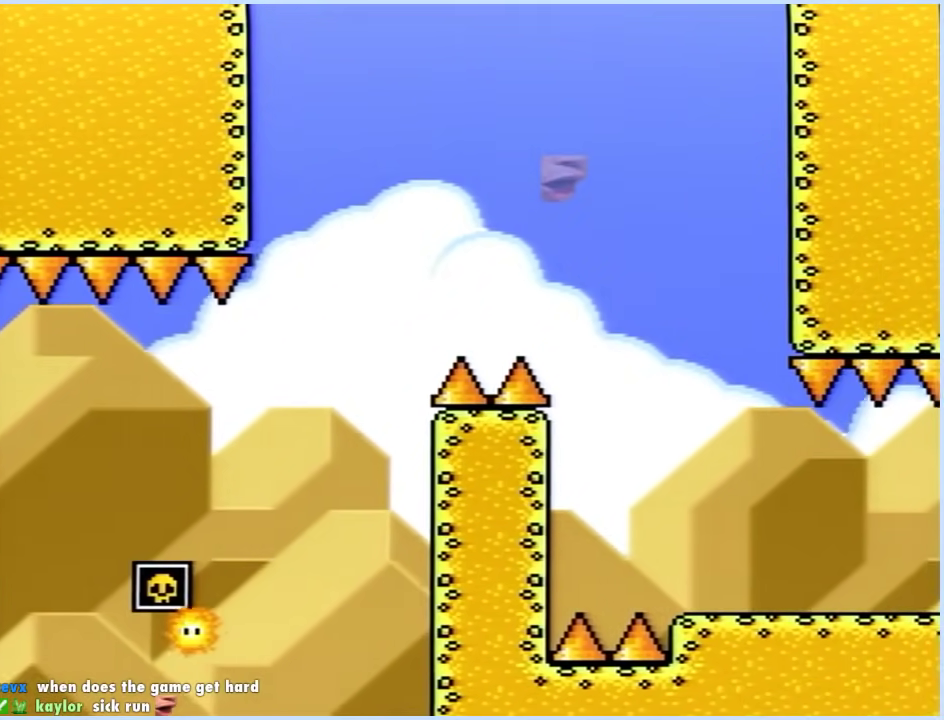
{"buttons": [], "events": []}
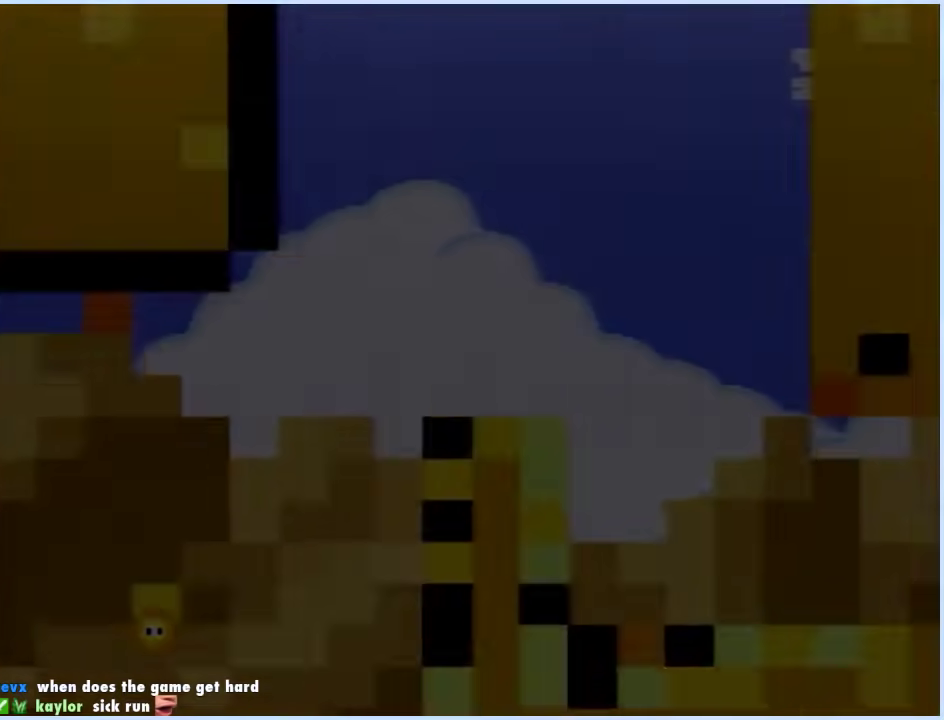
{"buttons": [], "events": []}
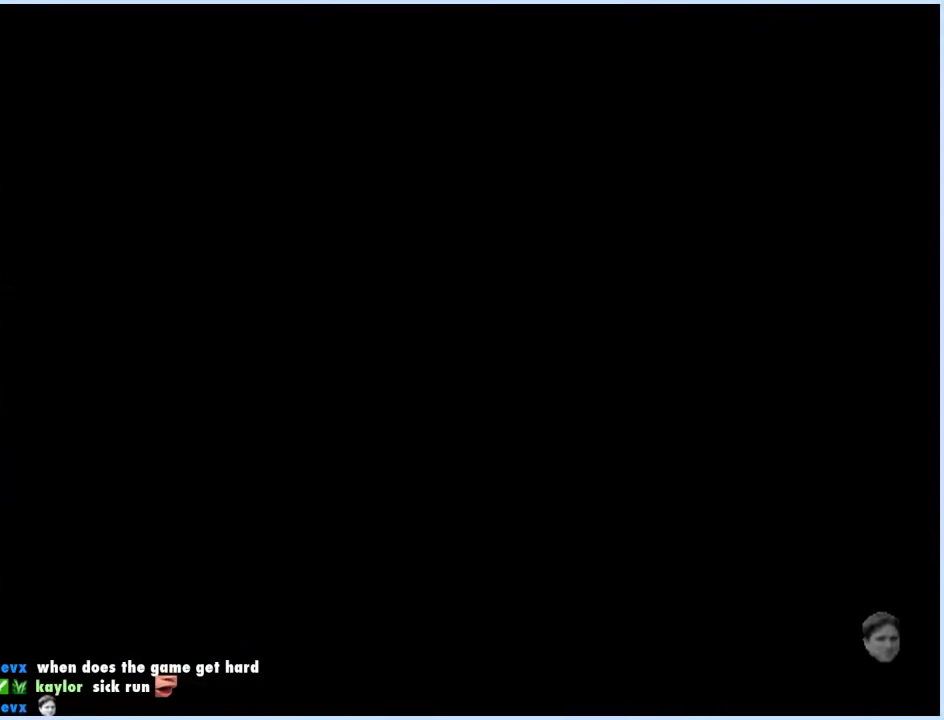
{"buttons": [], "events": []}
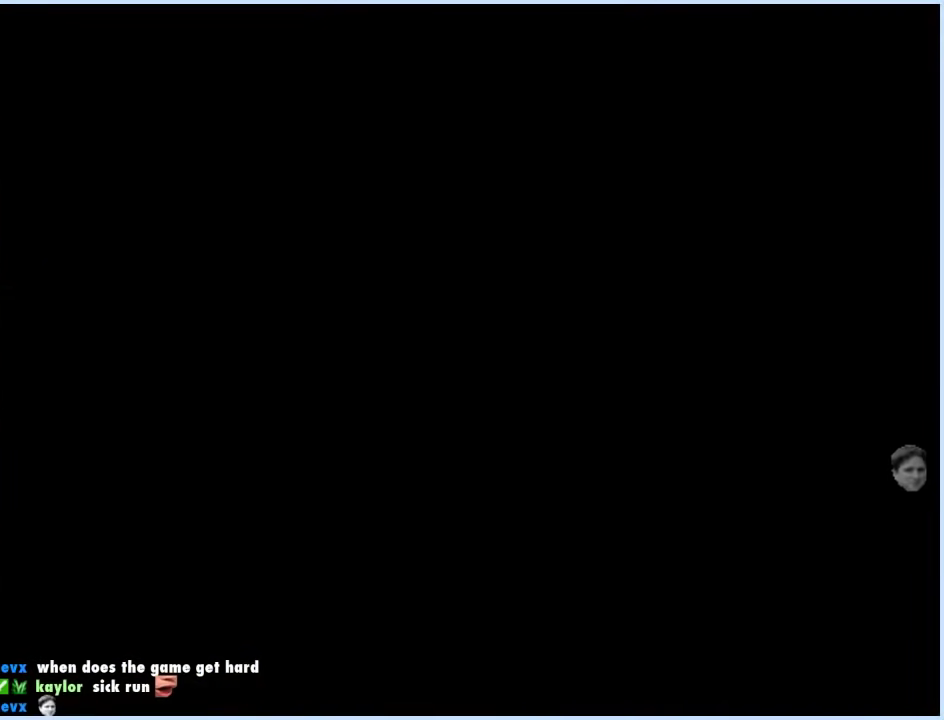
{"buttons": [], "events": []}
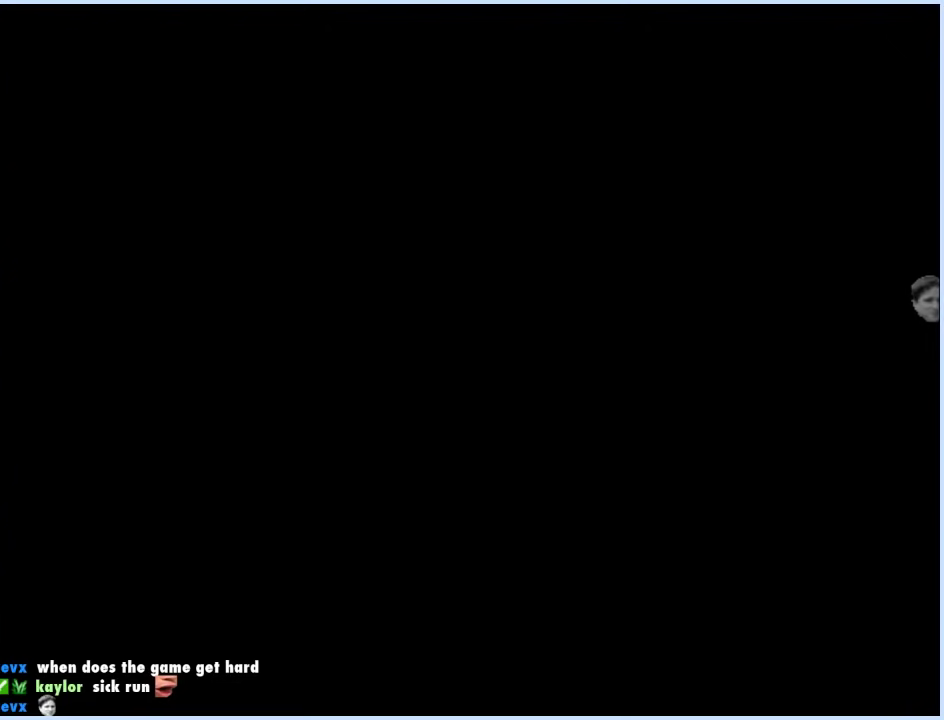
{"buttons": ["Y"], "events": [[200, "Y", "down"]]}
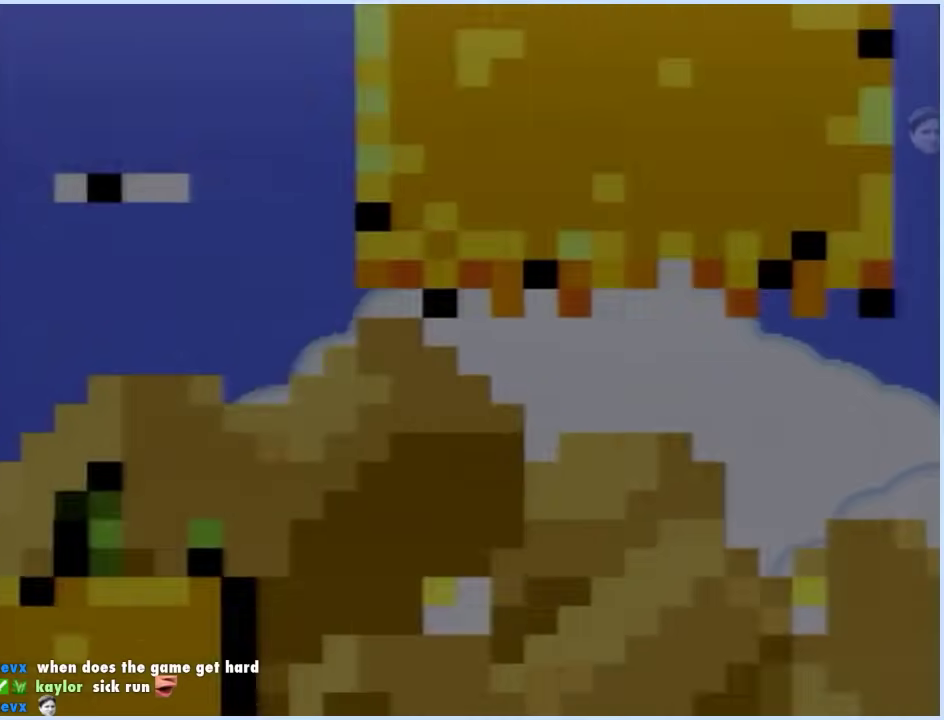
{"buttons": ["Y", "DPAD_RIGHT"], "events": [[200, "DPAD_RIGHT", "down"]]}